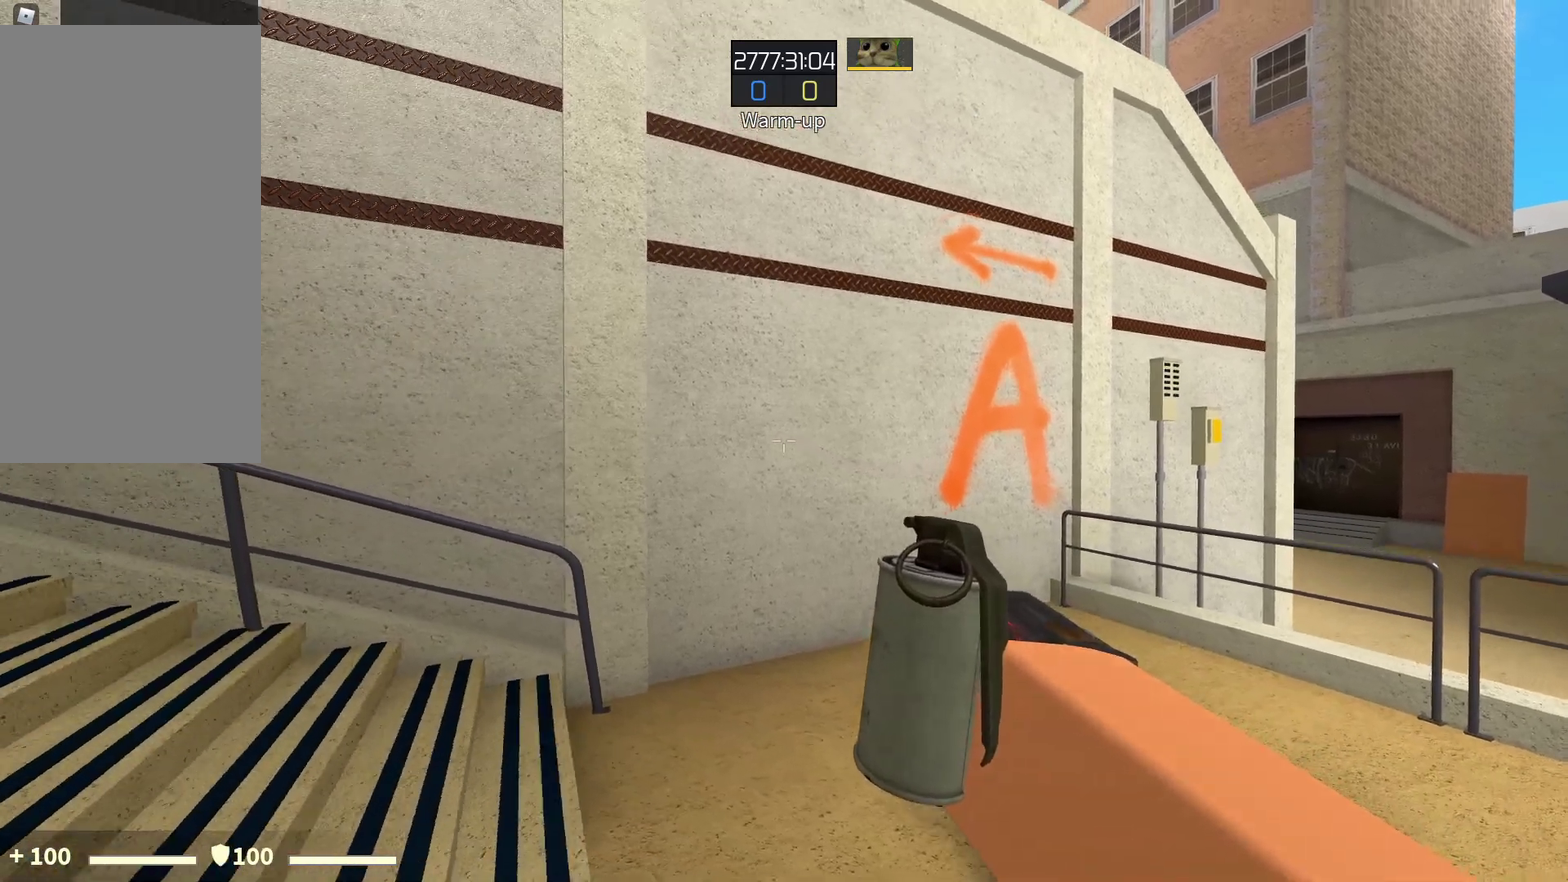
Gameplay with a controller (PlayStation layout); each line is a JSON object with the inputs held at the frame after it (dt_ms = milliseconds from this image to that frame). "events" lists button and stick changes between this image and that frame as [ms after this image, input, new state], when the widget could be followed in between. This document gives stick clicks only as held states, not as events.
{"dt_ms": 700, "buttons": [], "left_stick": "left", "right_stick": "center", "events": []}
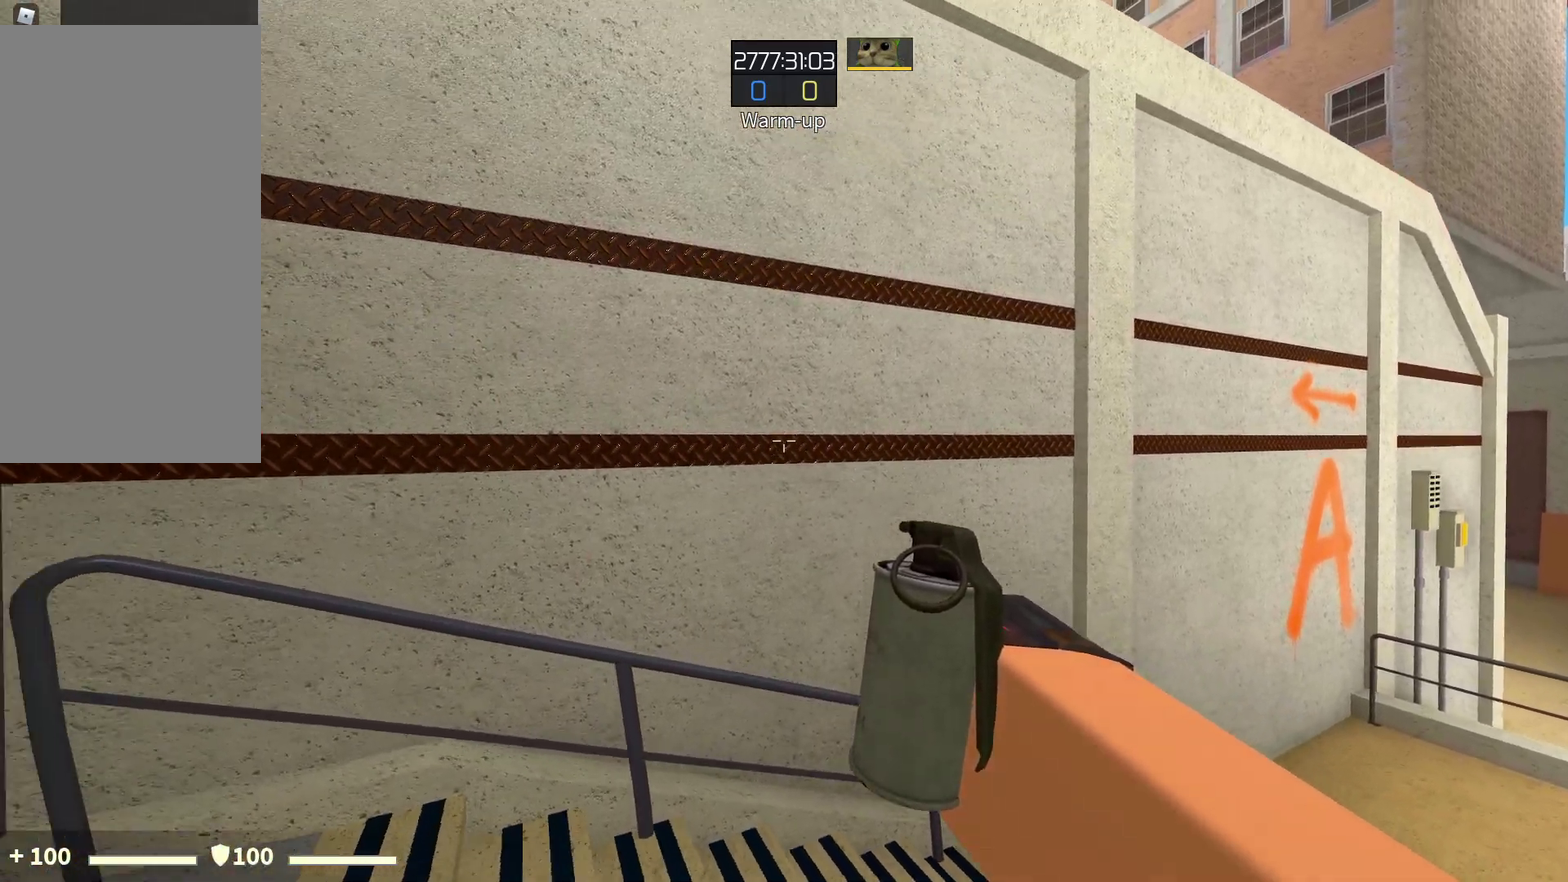
{"dt_ms": 300, "buttons": [], "left_stick": "up-left", "right_stick": "center", "events": [[300, "left_stick", "up-left"]]}
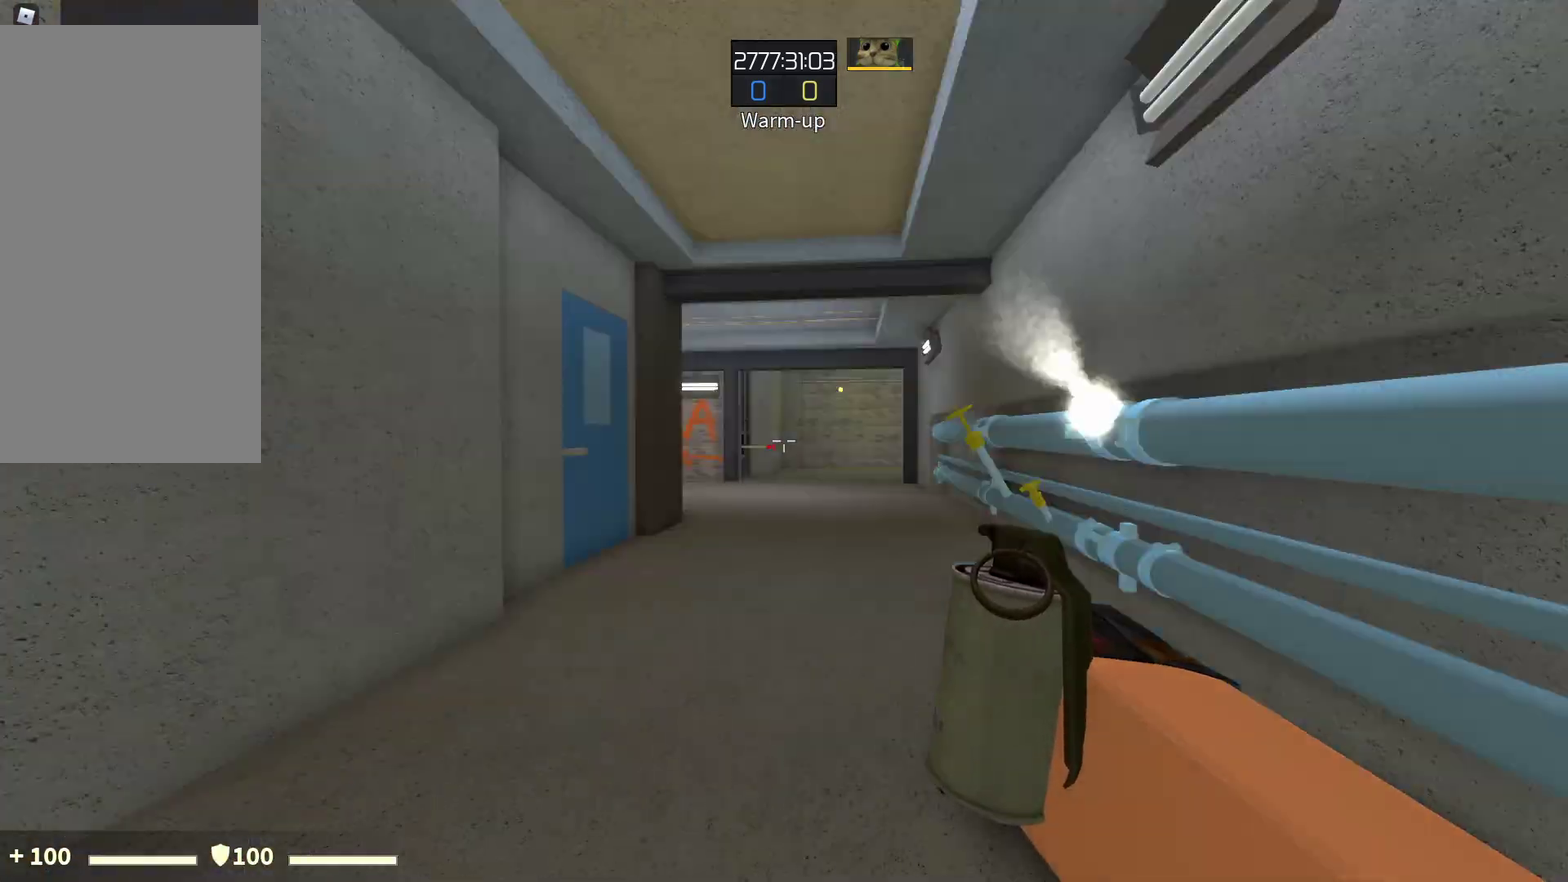
{"dt_ms": 400, "buttons": [], "left_stick": "up-right", "right_stick": "center", "events": [[167, "left_stick", "up"], [333, "left_stick", "up-right"]]}
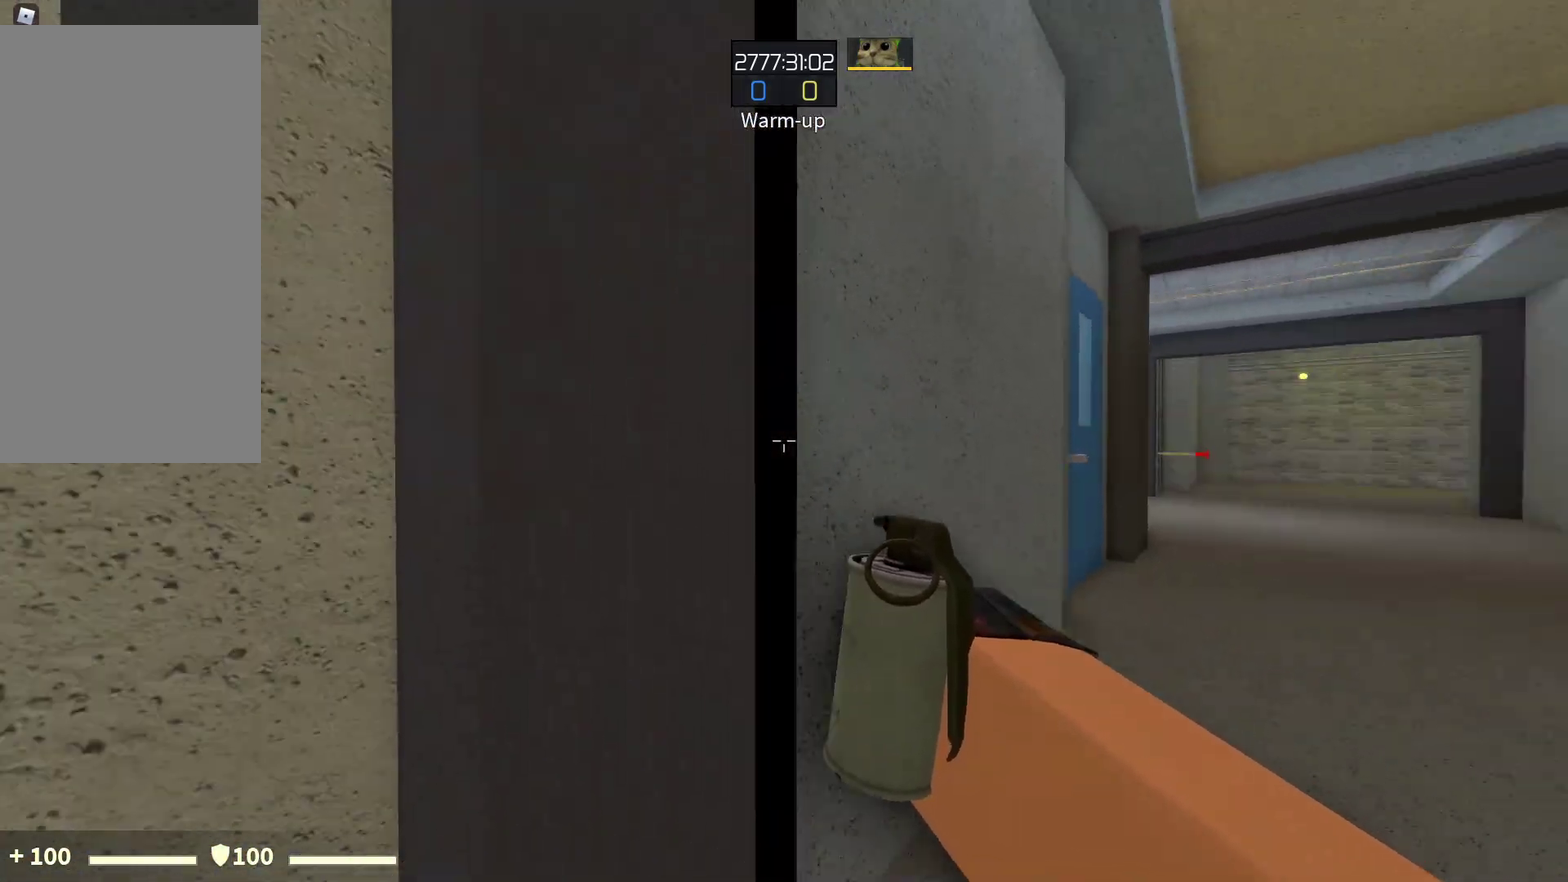
{"dt_ms": 600, "buttons": [], "left_stick": "up", "right_stick": "center", "events": [[183, "left_stick", "up"]]}
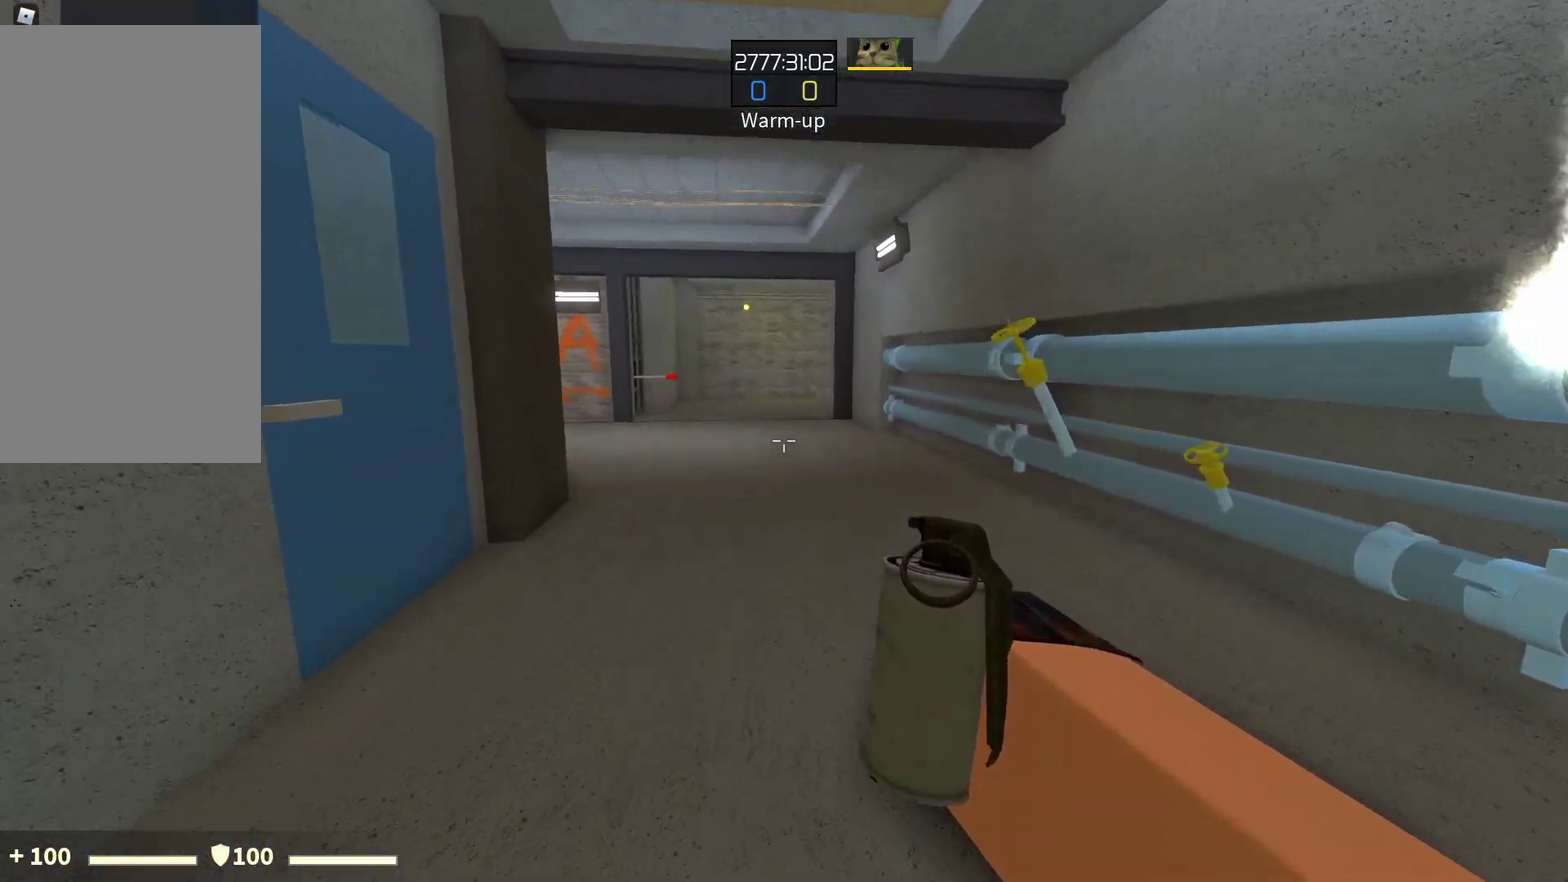
{"dt_ms": 700, "buttons": [], "left_stick": "up-right", "right_stick": "center", "events": [[50, "left_stick", "up-left"], [450, "left_stick", "up"], [683, "left_stick", "up-right"]]}
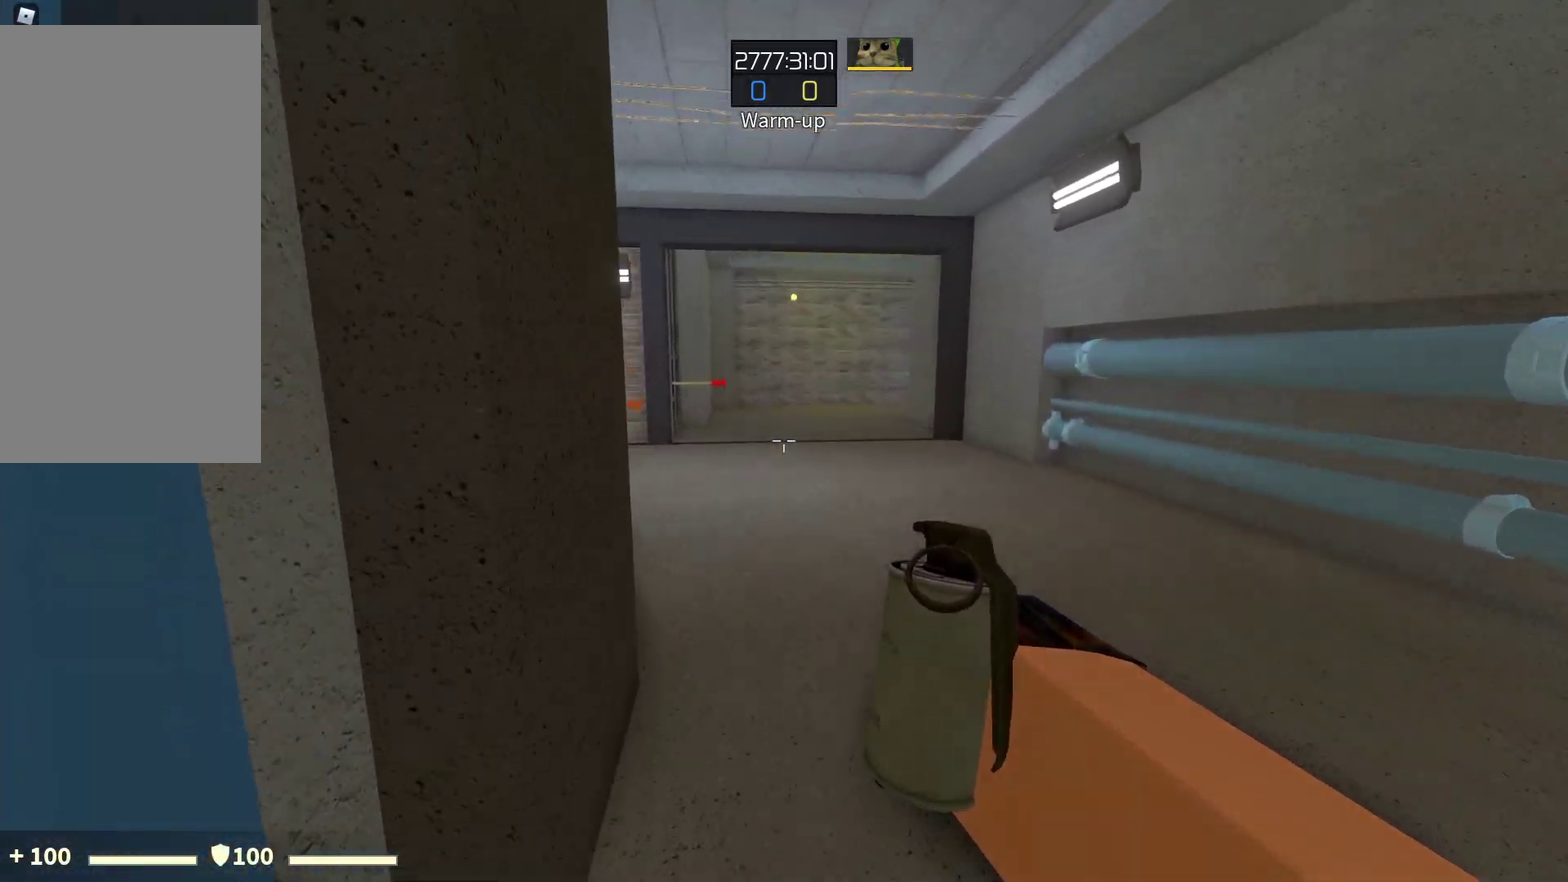
{"dt_ms": 300, "buttons": [], "left_stick": "right", "right_stick": "center", "events": [[167, "left_stick", "right"]]}
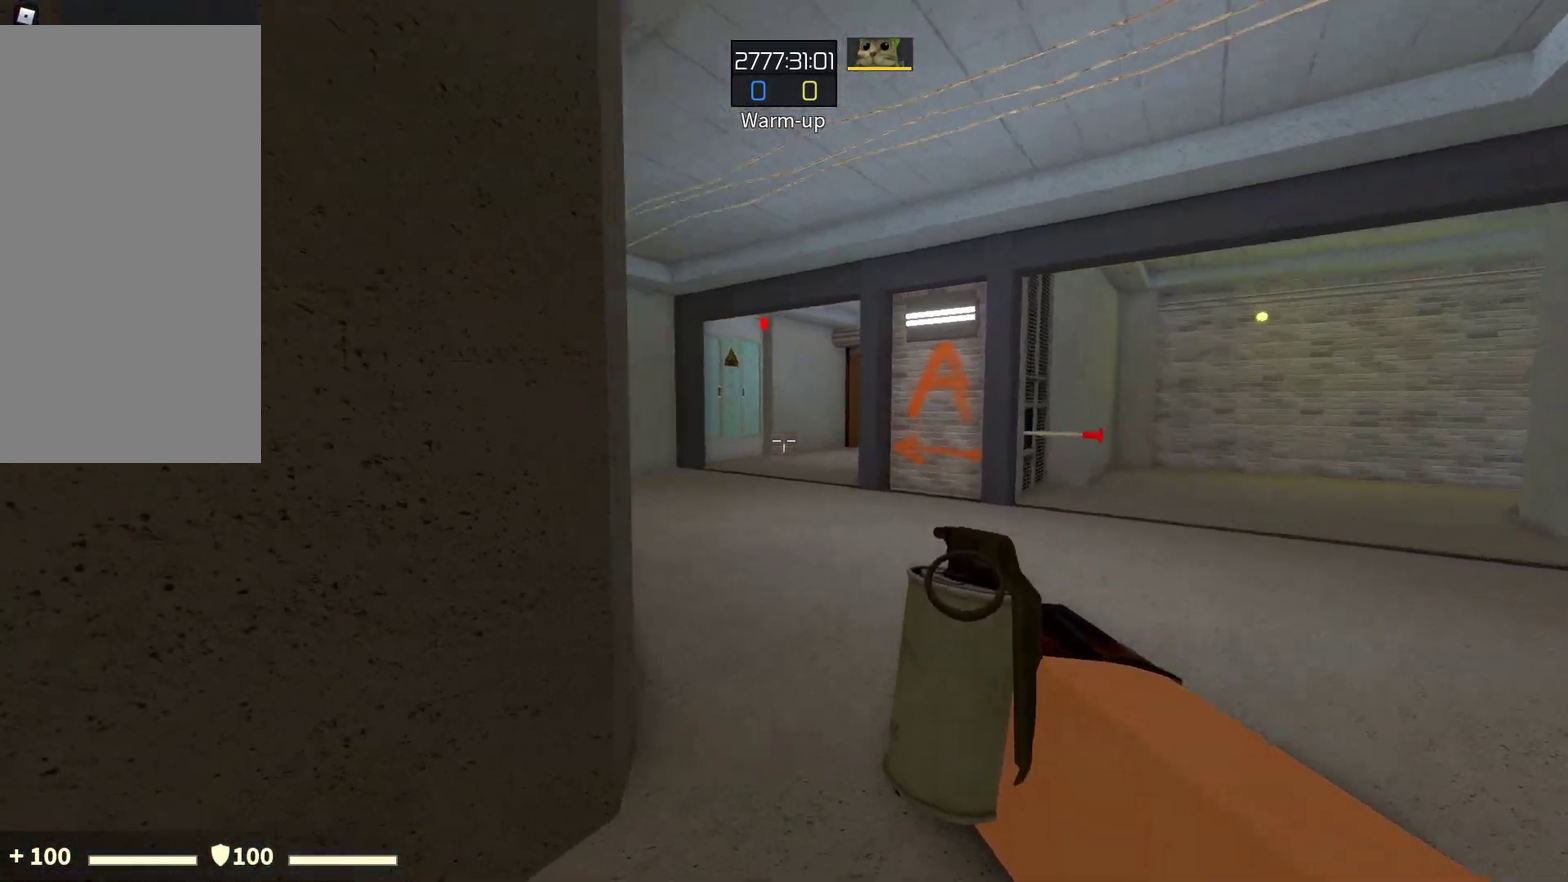
{"dt_ms": 500, "buttons": [], "left_stick": "up-left", "right_stick": "center", "events": [[217, "left_stick", "up"], [383, "left_stick", "up-left"]]}
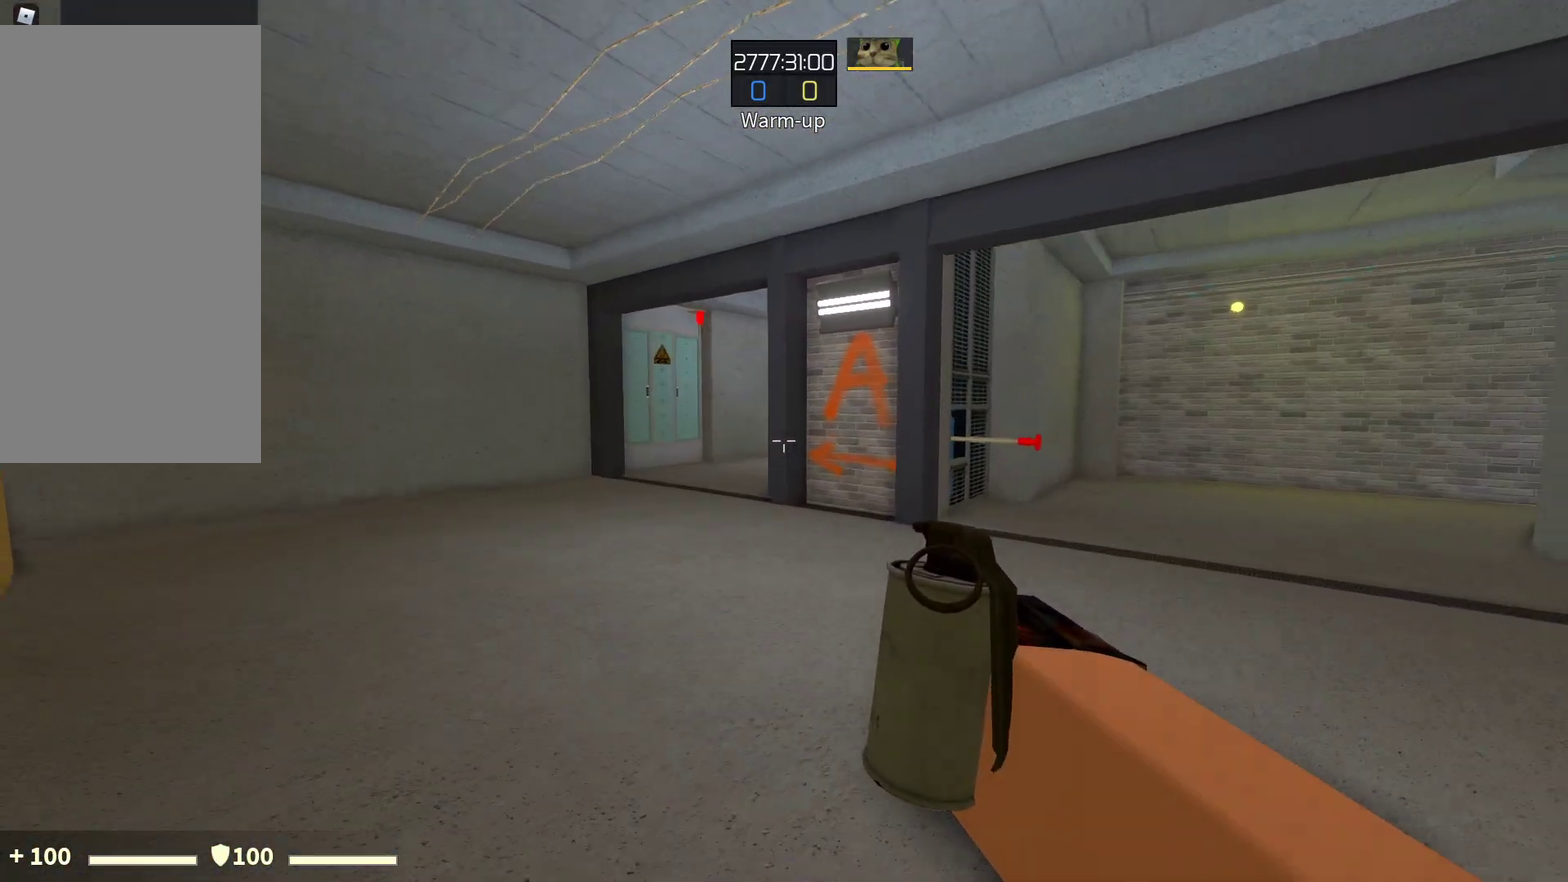
{"dt_ms": 600, "buttons": [], "left_stick": "up", "right_stick": "center", "events": [[317, "left_stick", "up"]]}
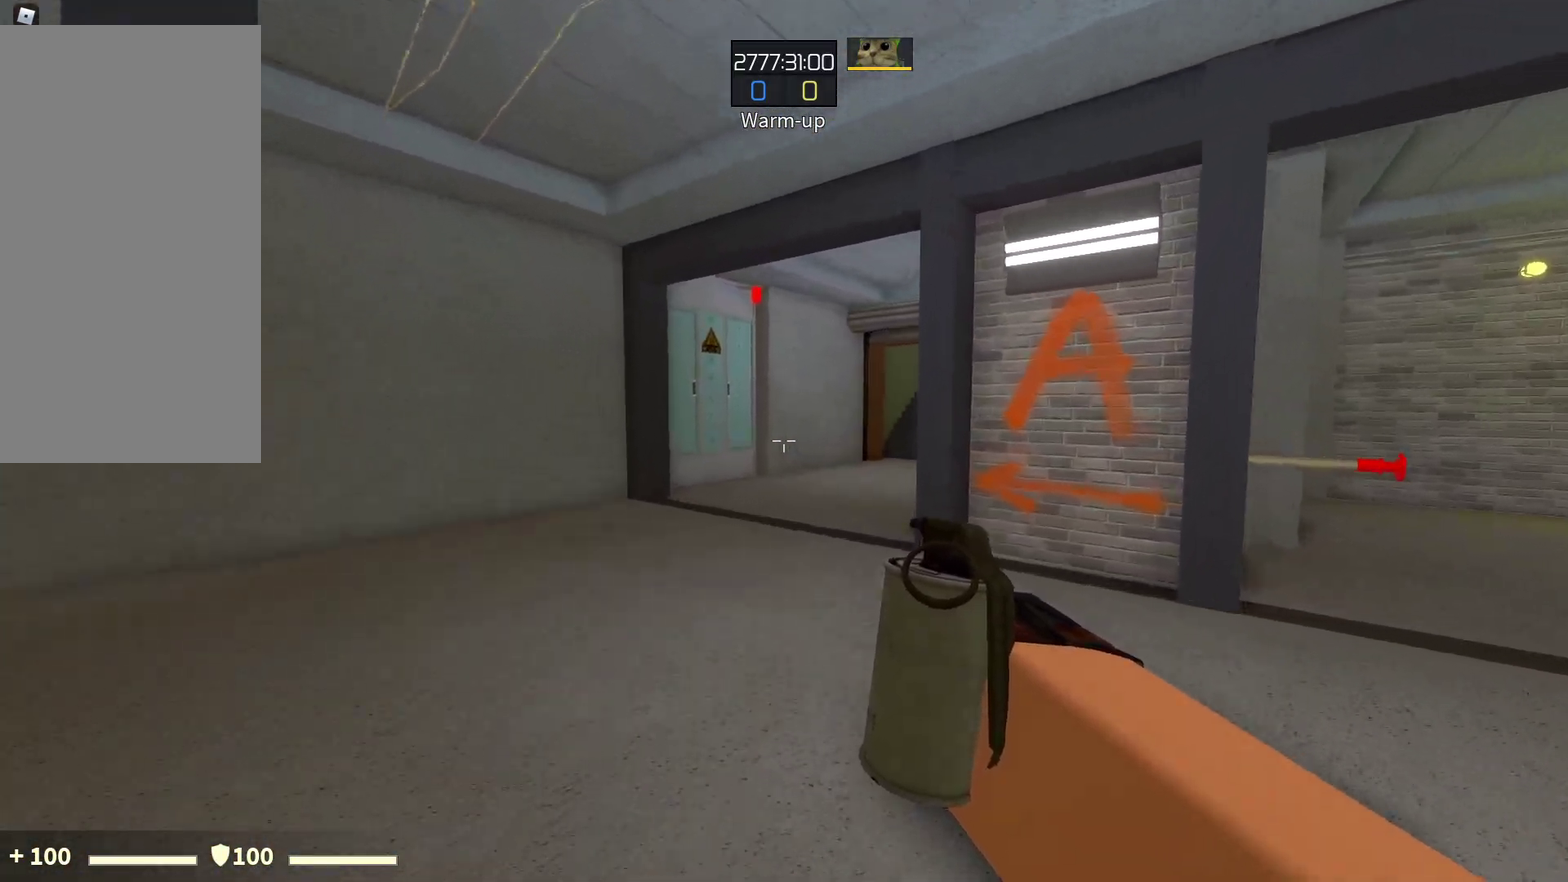
{"dt_ms": 400, "buttons": [], "left_stick": "up-left", "right_stick": "center", "events": [[150, "left_stick", "up-left"]]}
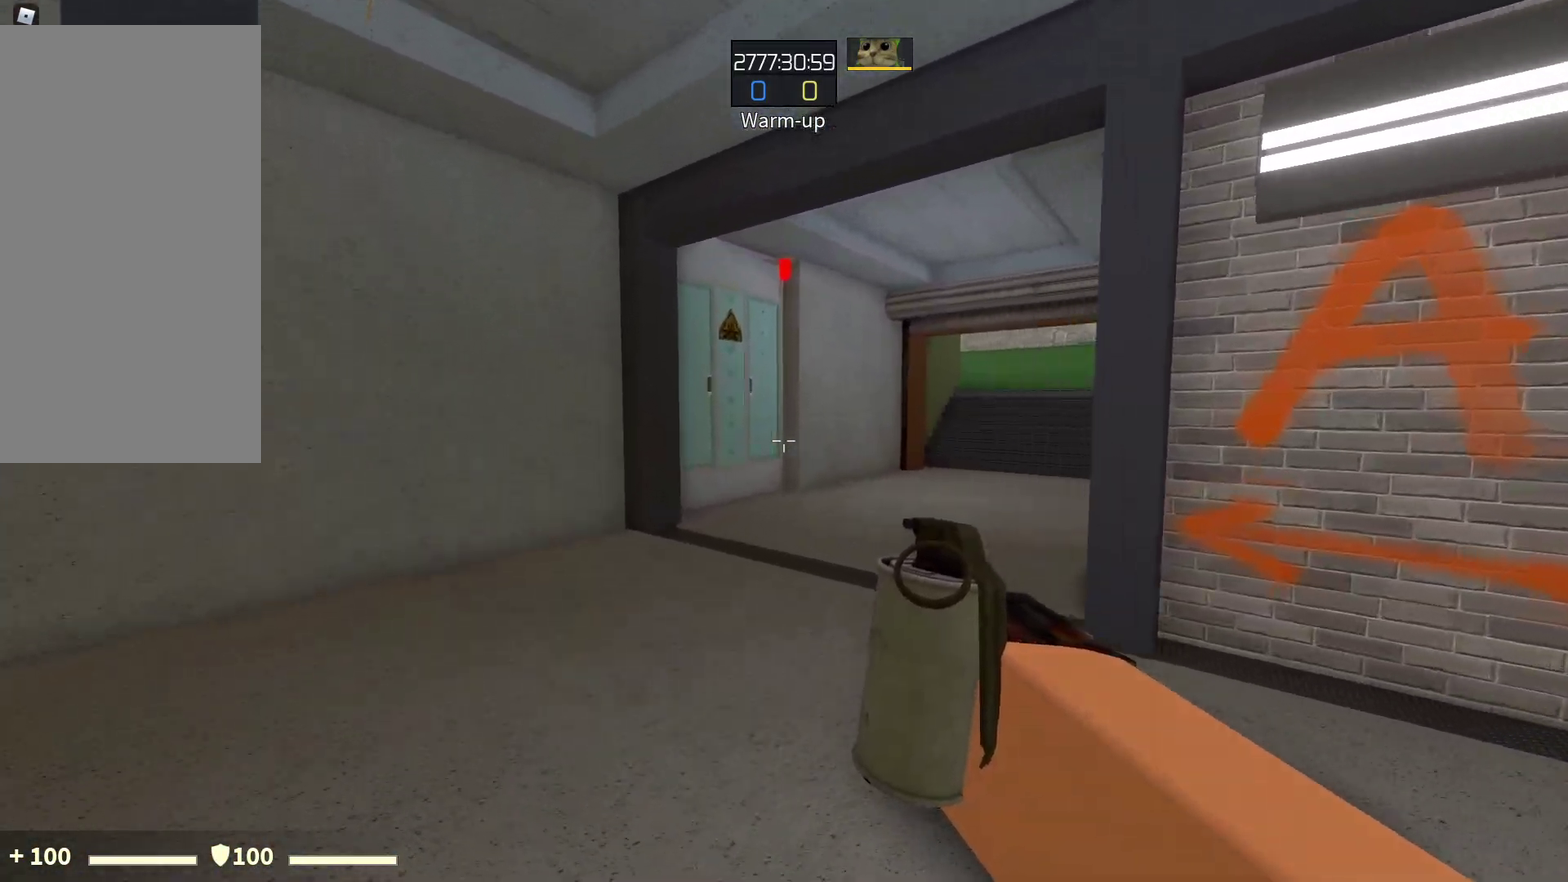
{"dt_ms": 400, "buttons": [], "left_stick": "down-left", "right_stick": "center", "events": [[117, "left_stick", "left"], [383, "left_stick", "down-left"]]}
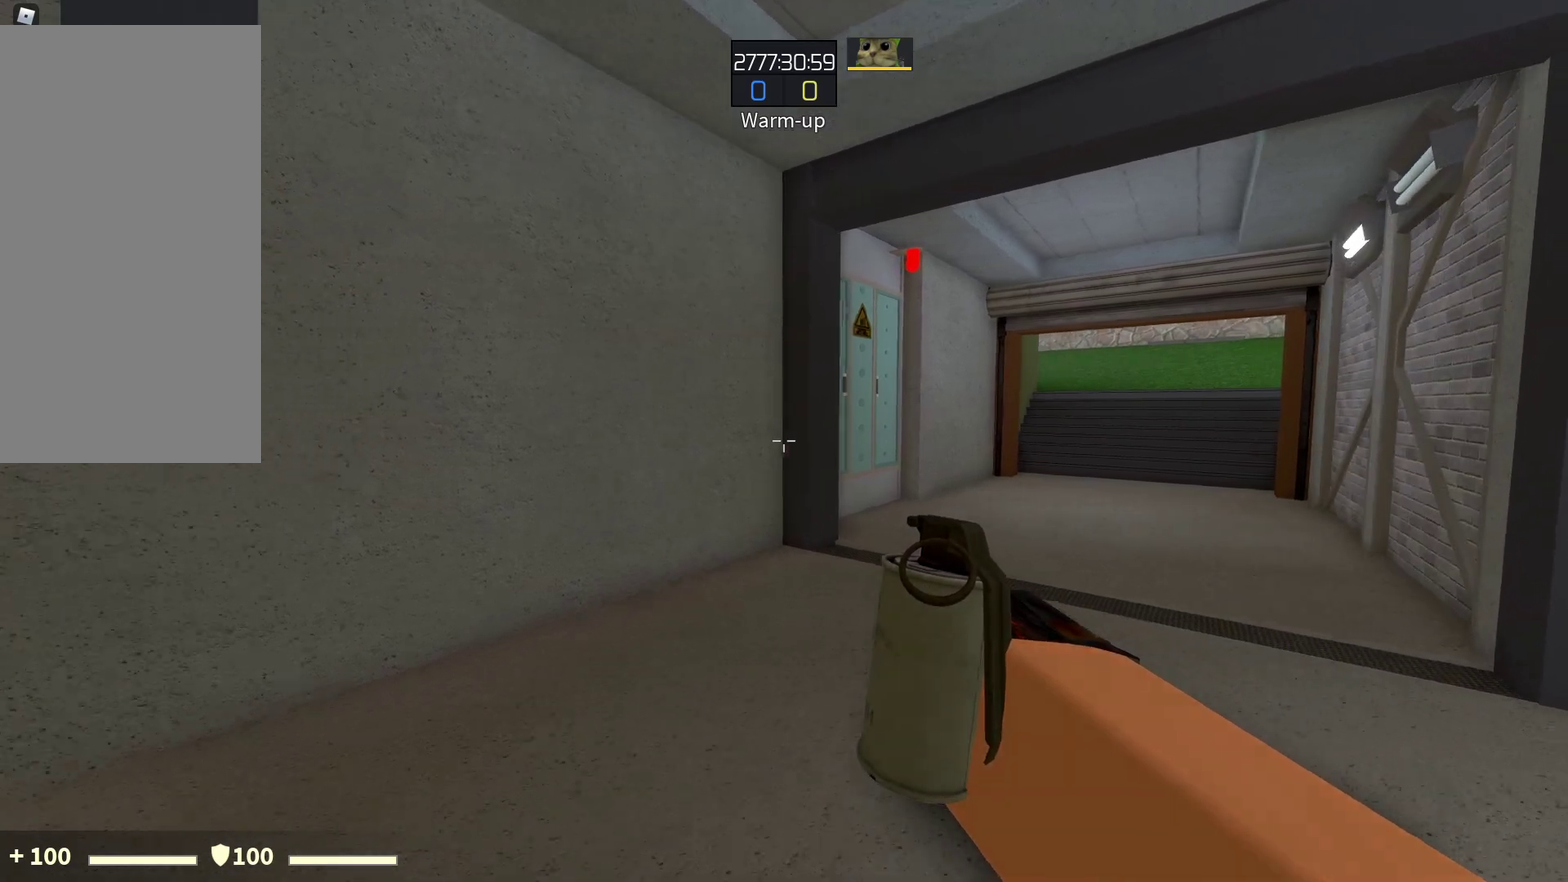
{"dt_ms": 700, "buttons": [], "left_stick": "down-right", "right_stick": "center", "events": [[83, "left_stick", "down"], [167, "left_stick", "down-right"]]}
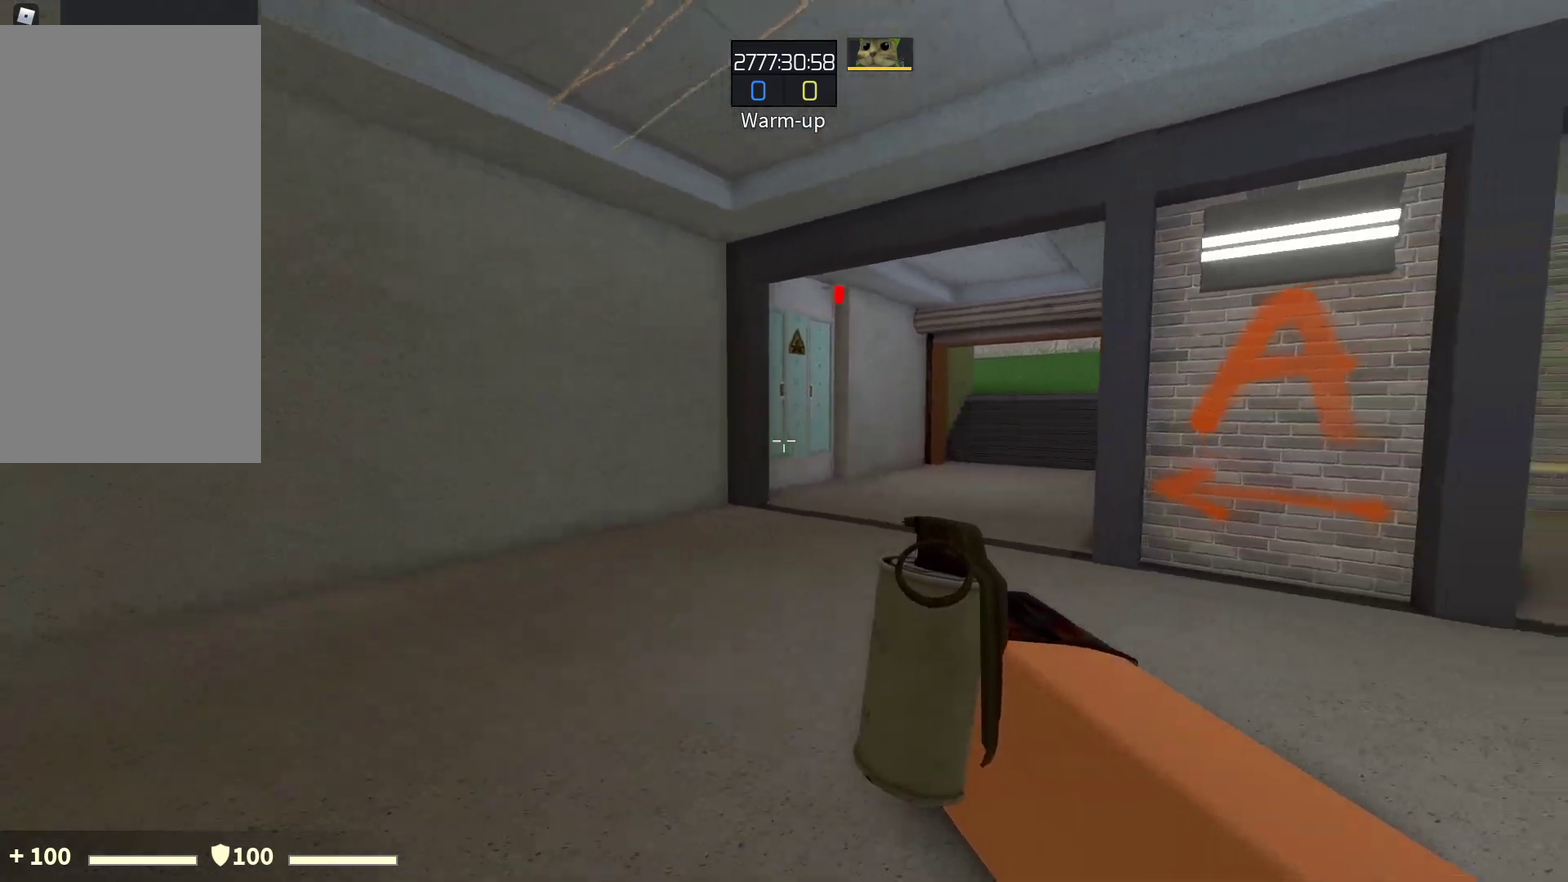
{"dt_ms": 400, "buttons": [], "left_stick": "up-left", "right_stick": "center", "events": [[17, "left_stick", "right"], [167, "left_stick", "up-right"], [283, "left_stick", "up"], [400, "left_stick", "up-left"]]}
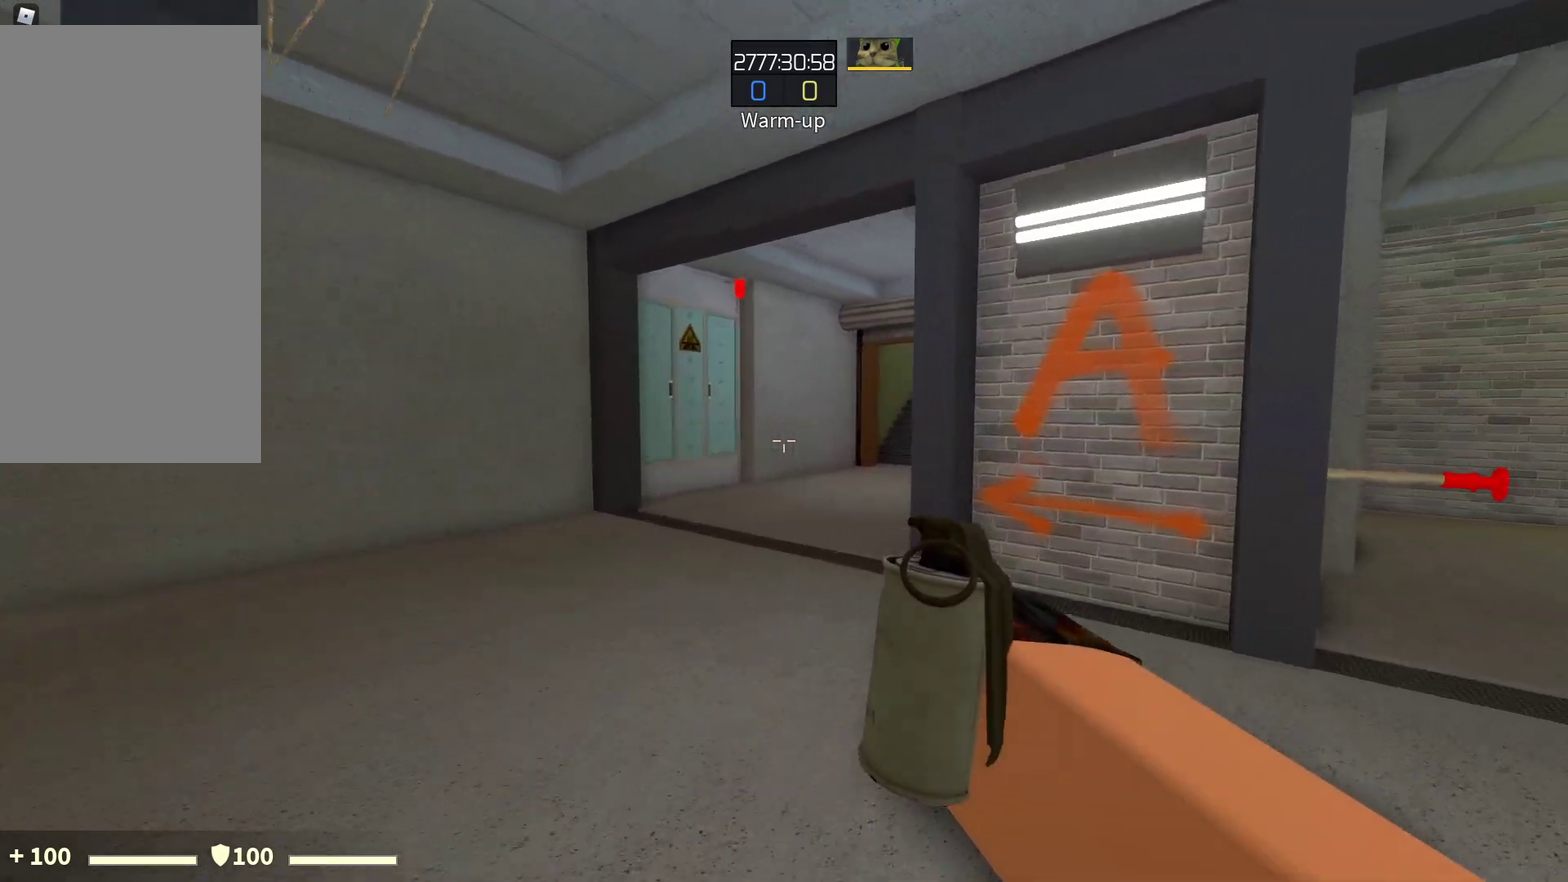
{"dt_ms": 400, "buttons": [], "left_stick": "down-left", "right_stick": "center", "events": [[150, "left_stick", "left"], [367, "left_stick", "down-left"]]}
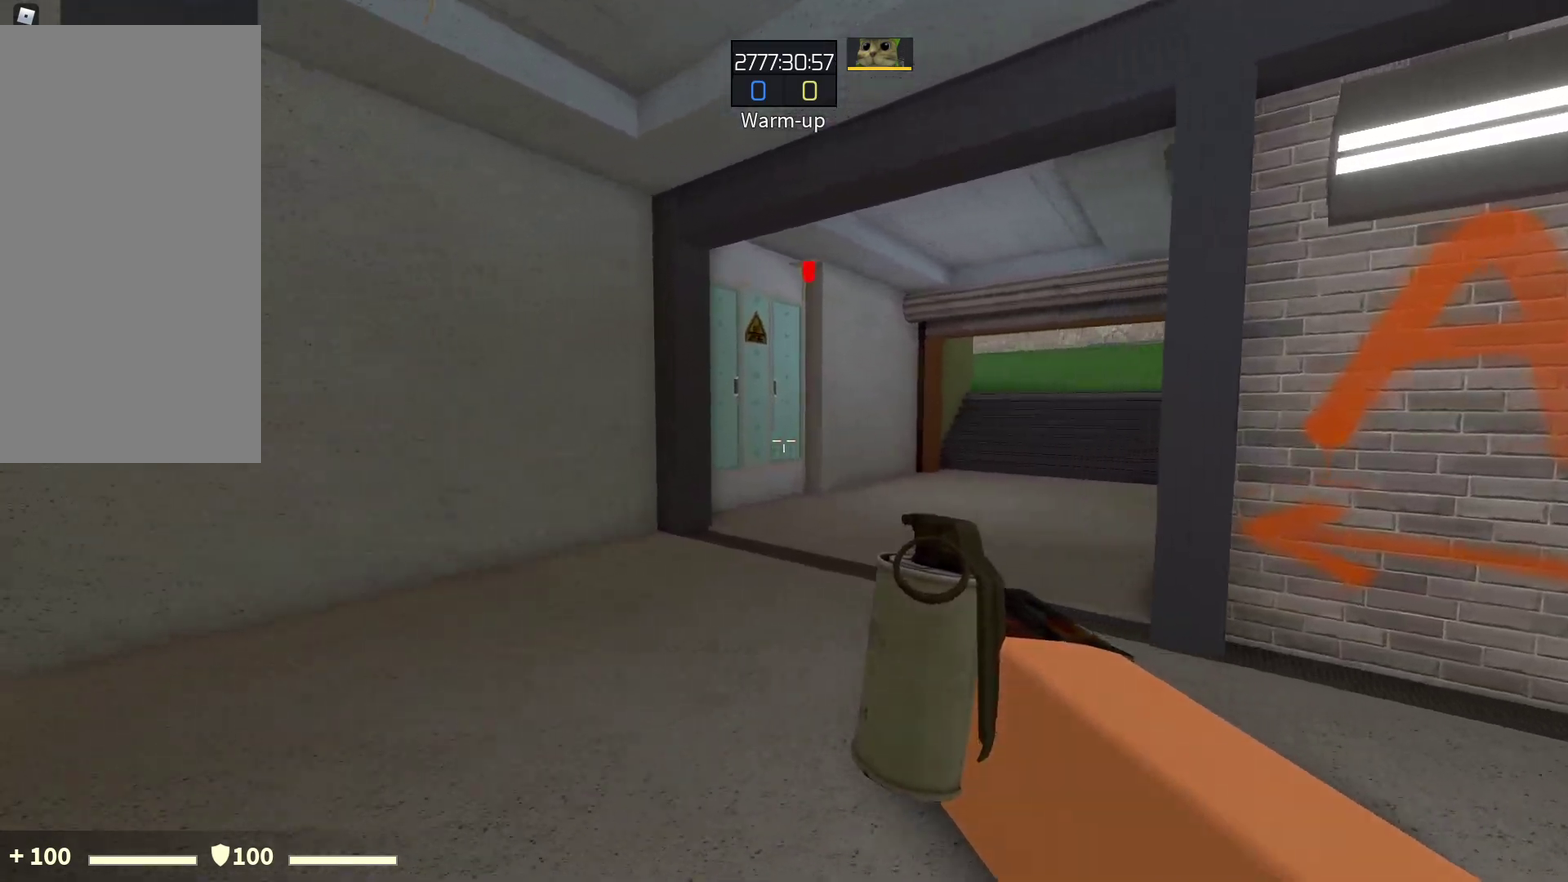
{"dt_ms": 600, "buttons": [], "left_stick": "up-left", "right_stick": "center", "events": [[67, "left_stick", "down-right"], [350, "left_stick", "right"], [400, "left_stick", "up-right"], [450, "left_stick", "up"], [533, "left_stick", "up-left"]]}
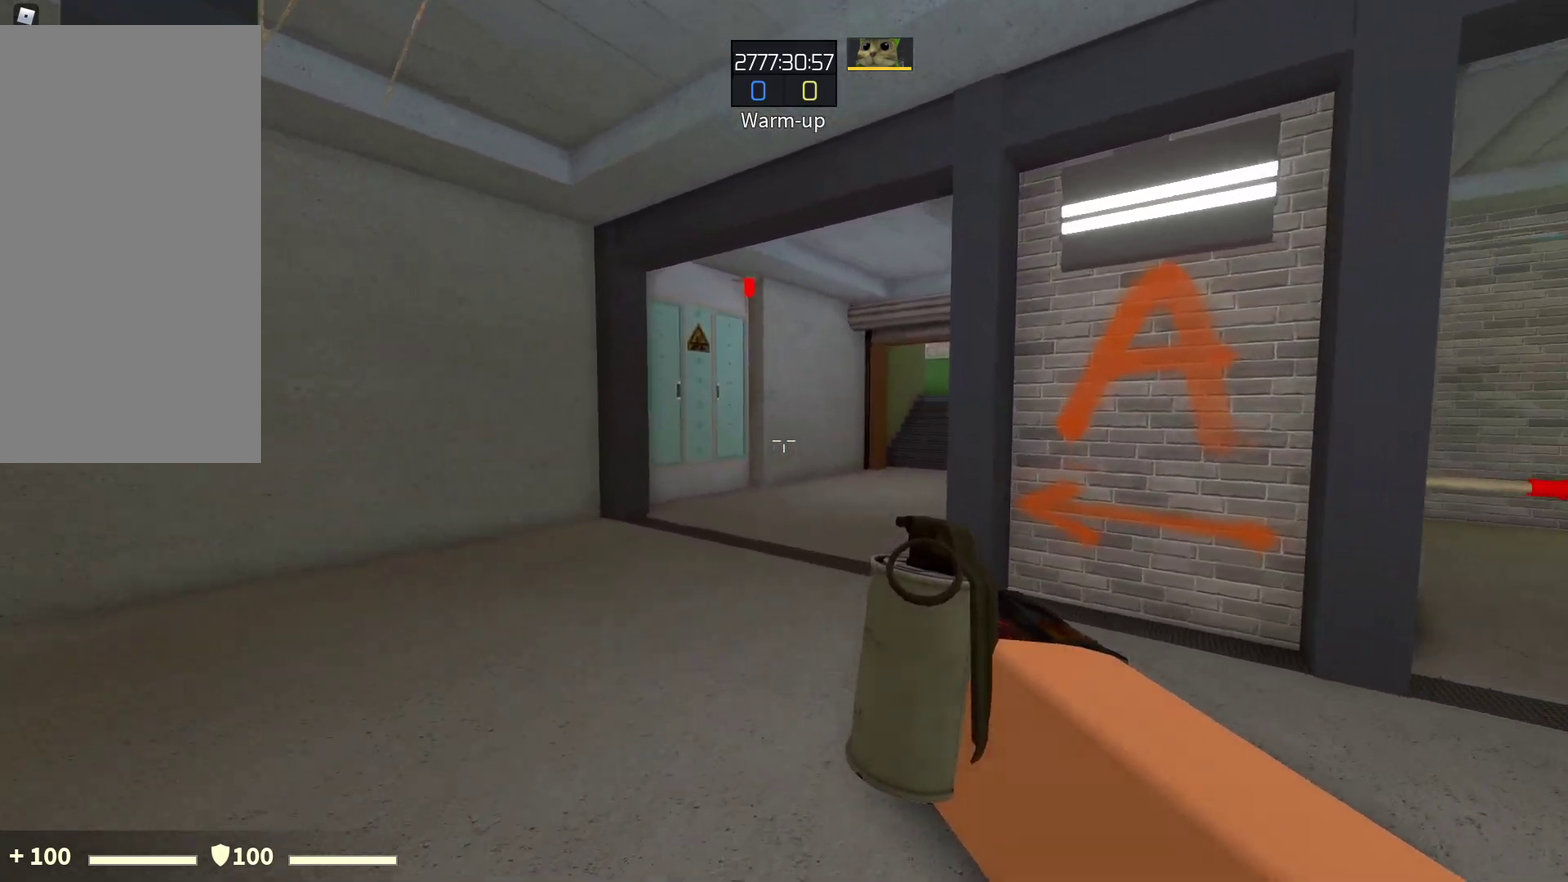
{"dt_ms": 700, "buttons": [], "left_stick": "down-left", "right_stick": "center", "events": [[17, "left_stick", "left"], [117, "left_stick", "down-left"], [167, "left_stick", "down"], [267, "left_stick", "down-right"], [333, "left_stick", "right"], [433, "left_stick", "up"], [483, "left_stick", "up-left"], [567, "left_stick", "left"], [617, "left_stick", "down-left"]]}
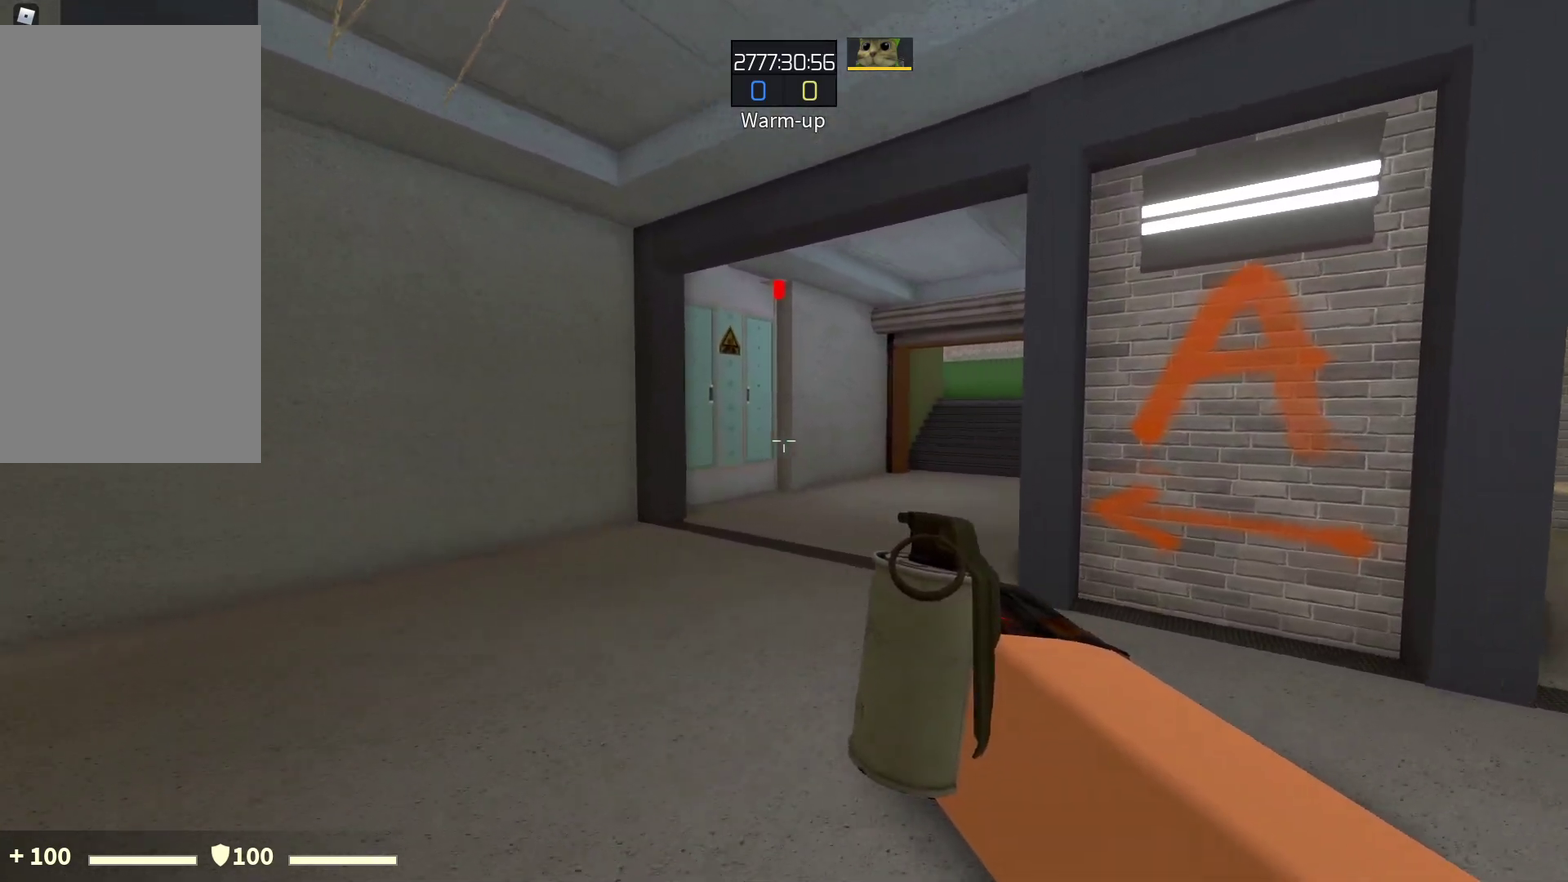
{"dt_ms": 300, "buttons": [], "left_stick": "up-left", "right_stick": "center", "events": [[50, "left_stick", "down-right"], [167, "left_stick", "up-right"], [300, "left_stick", "up-left"]]}
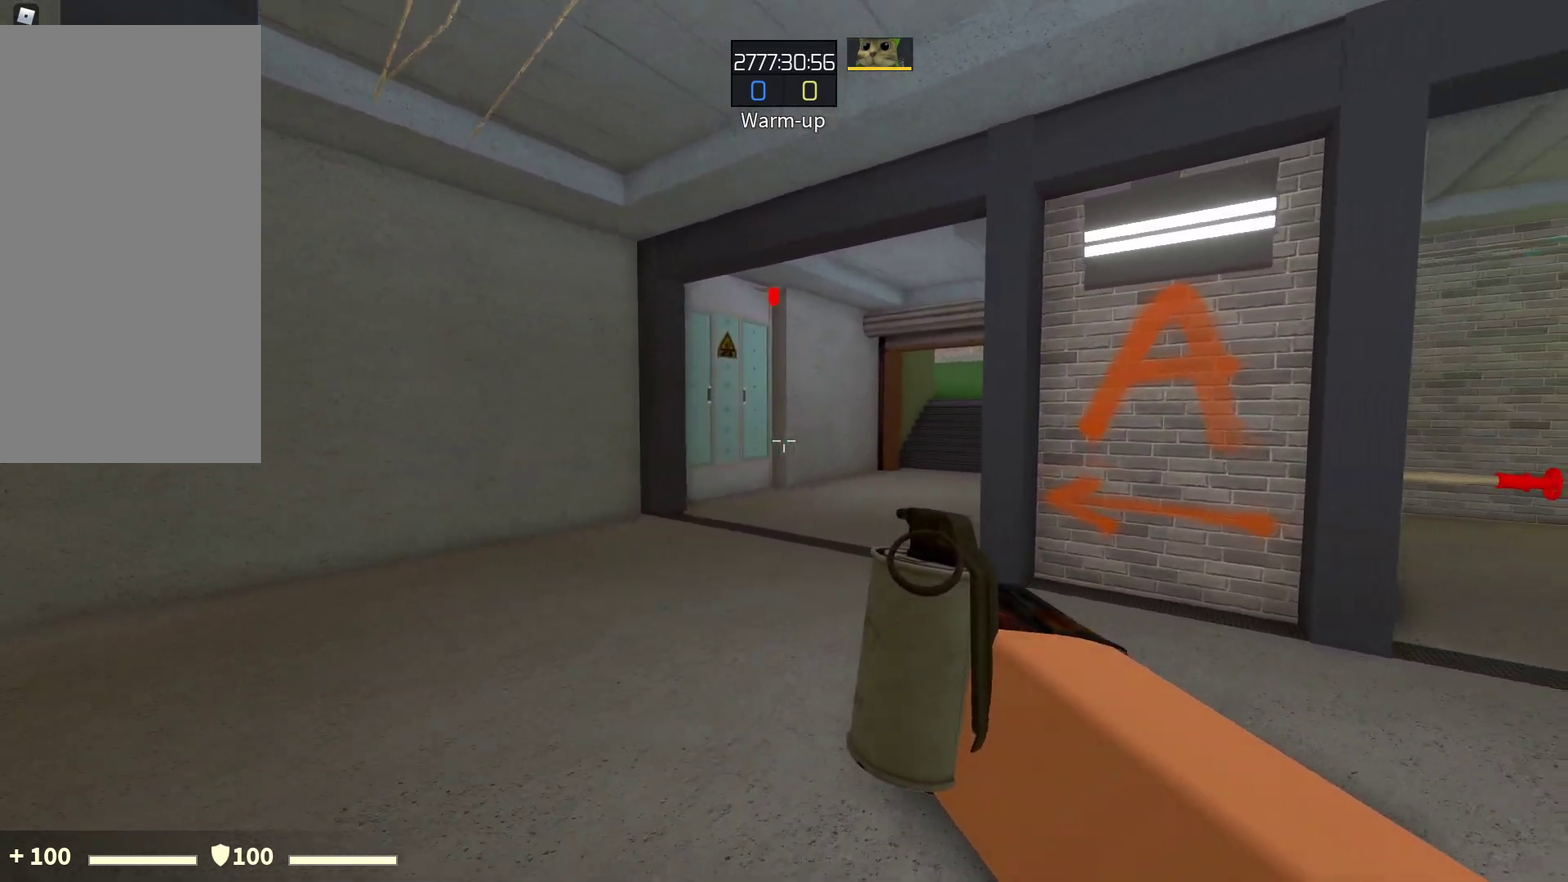
{"dt_ms": 400, "buttons": [], "left_stick": "up-right", "right_stick": "center", "events": [[83, "left_stick", "down-left"], [250, "left_stick", "down-right"], [350, "left_stick", "up-right"]]}
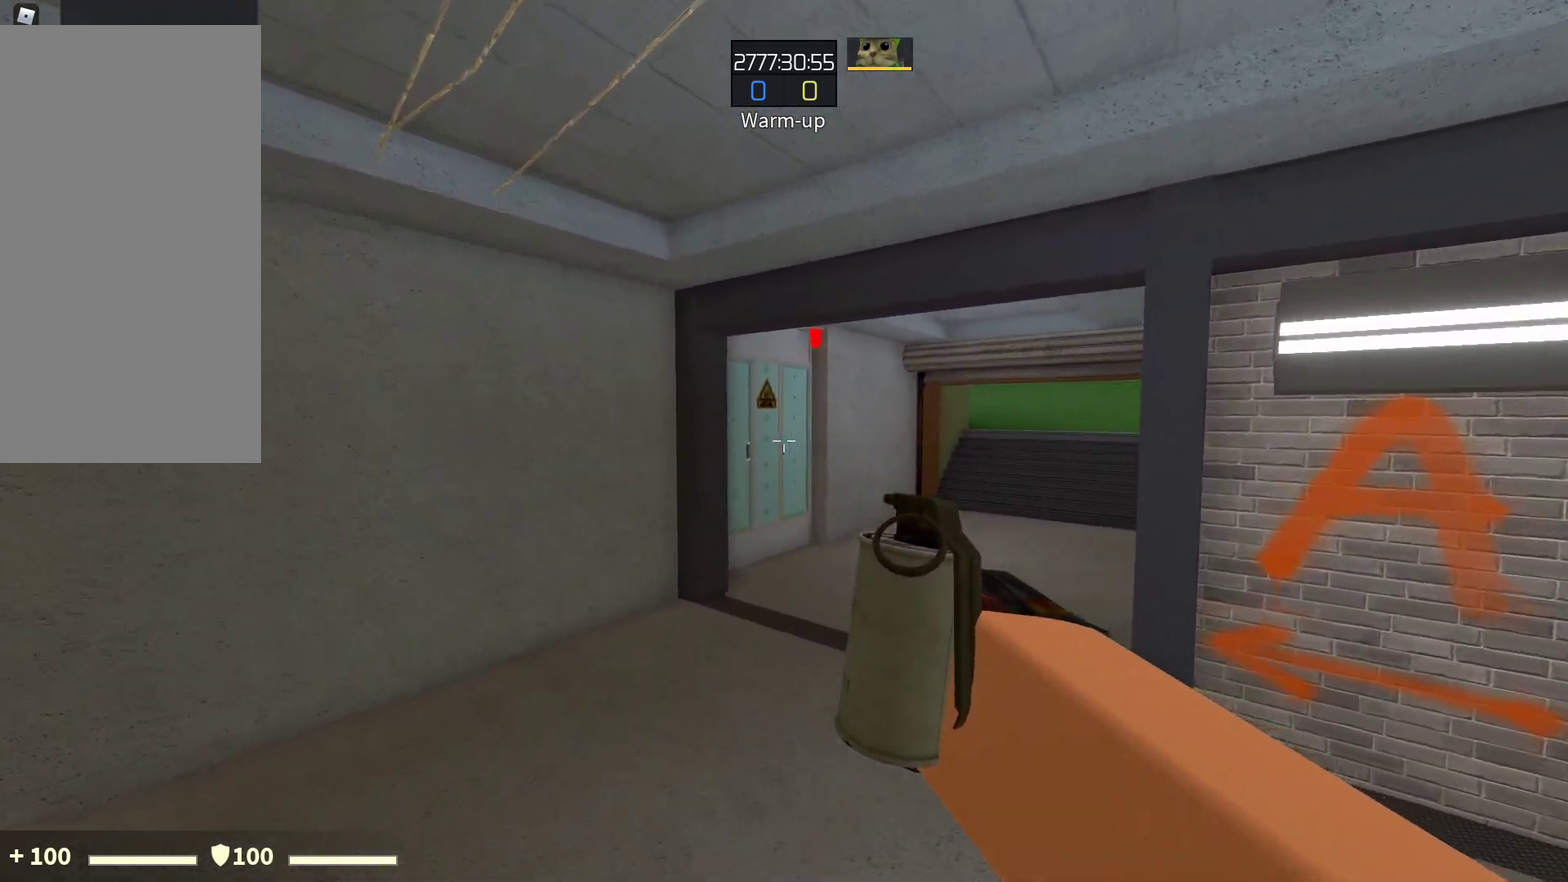
{"dt_ms": 700, "buttons": [], "left_stick": "right", "right_stick": "center", "events": [[67, "left_stick", "up"], [167, "left_stick", "up-left"], [283, "left_stick", "down-left"], [350, "left_stick", "down"], [450, "left_stick", "down-right"], [600, "left_stick", "right"]]}
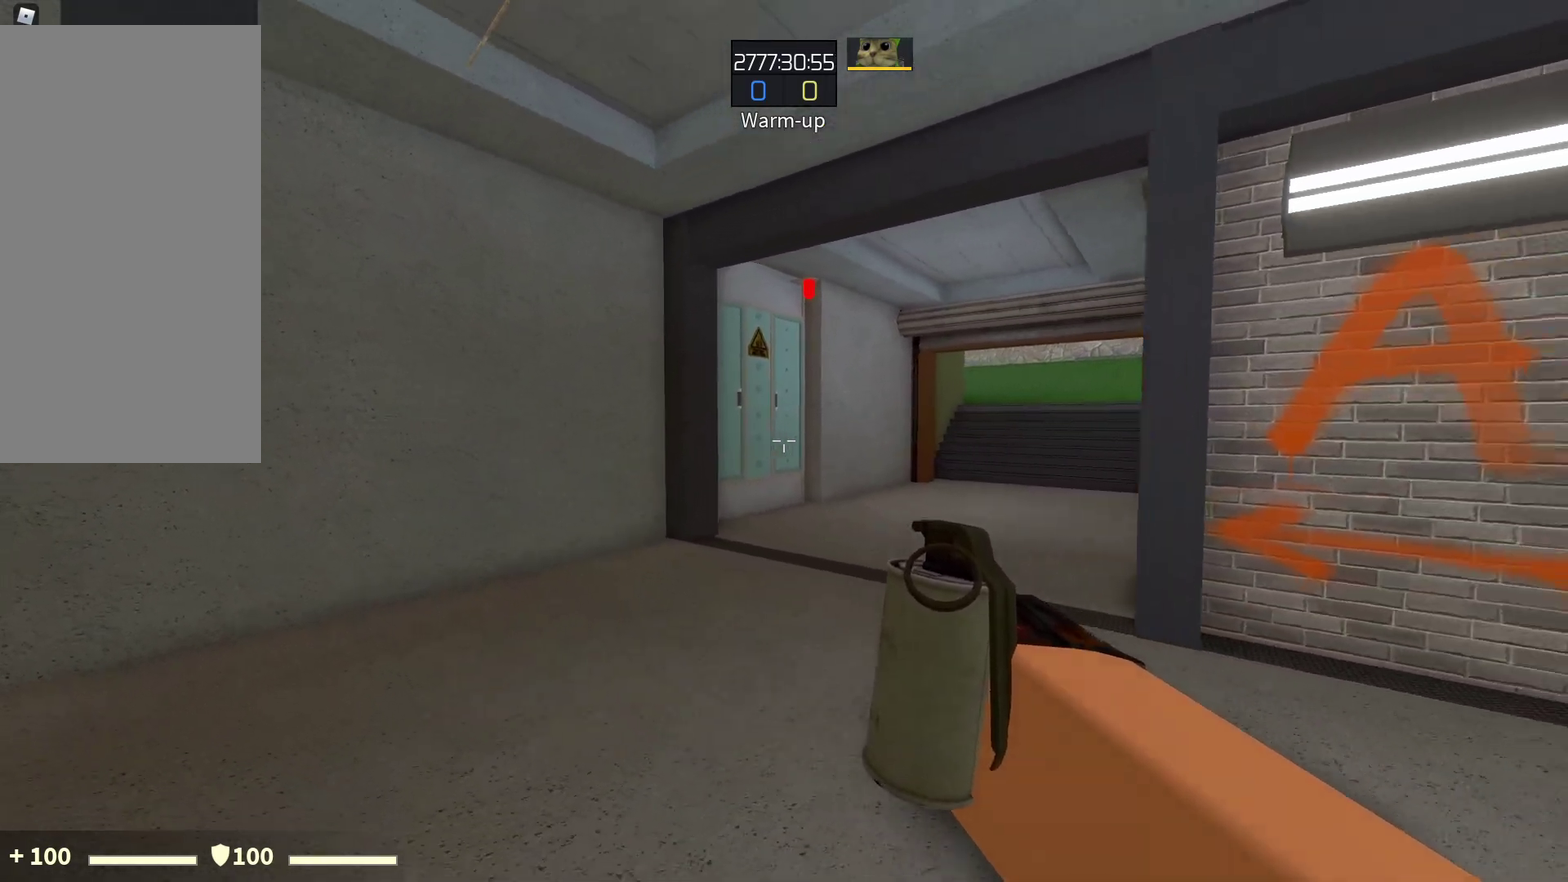
{"dt_ms": 600, "buttons": [], "left_stick": "up-right", "right_stick": "center", "events": [[33, "left_stick", "up"], [117, "left_stick", "up-left"], [267, "left_stick", "down-left"], [350, "left_stick", "down"], [433, "left_stick", "down-right"], [500, "left_stick", "right"], [550, "left_stick", "up-right"]]}
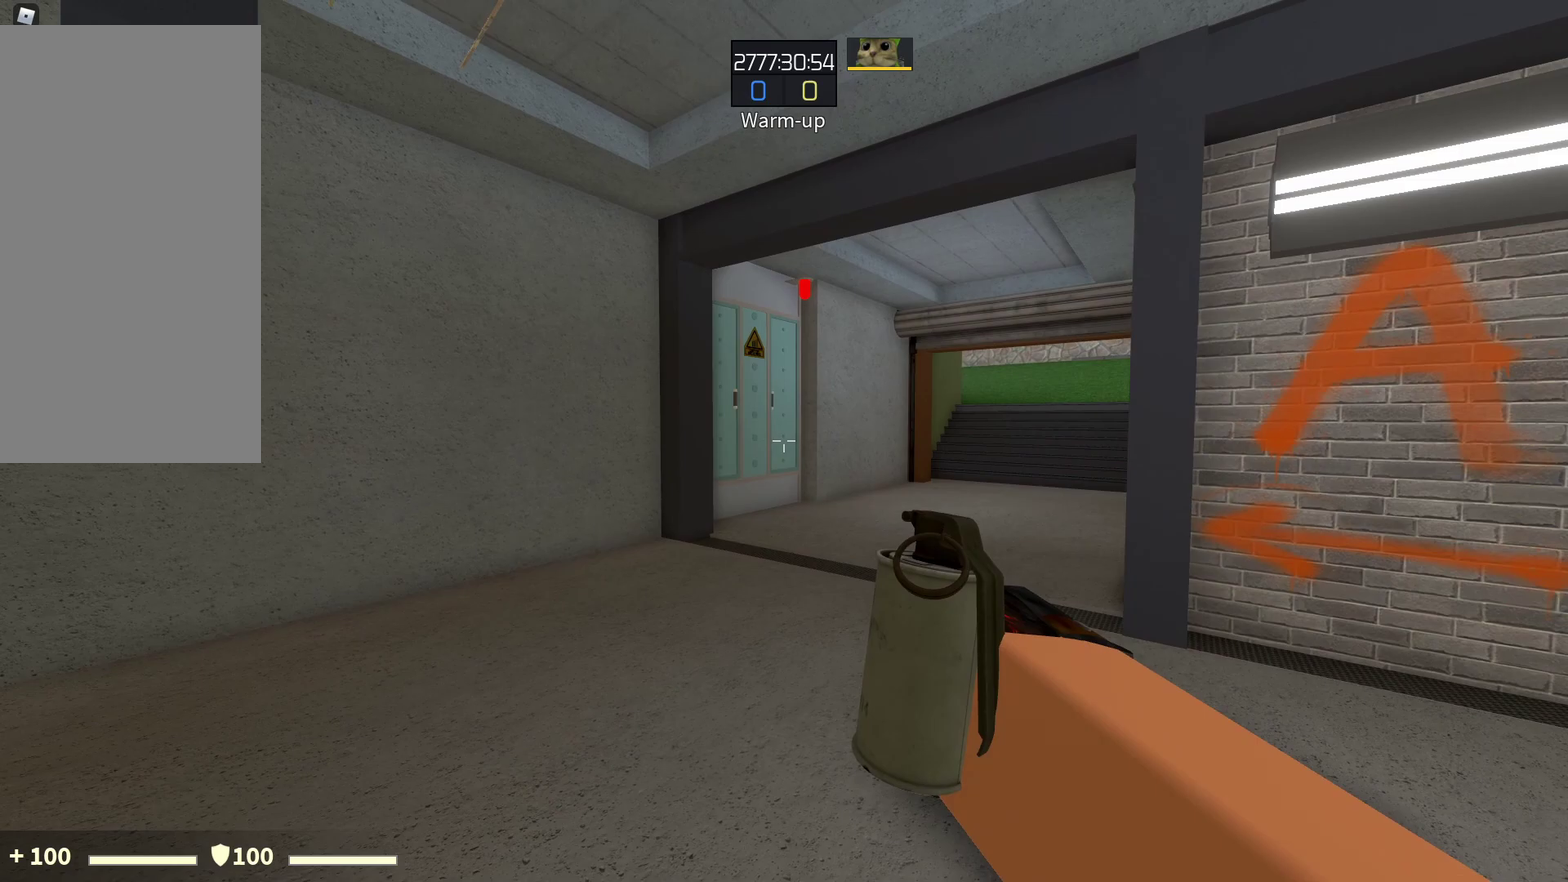
{"dt_ms": 300, "buttons": [], "left_stick": "down", "right_stick": "center", "events": [[17, "left_stick", "up"], [150, "left_stick", "down"]]}